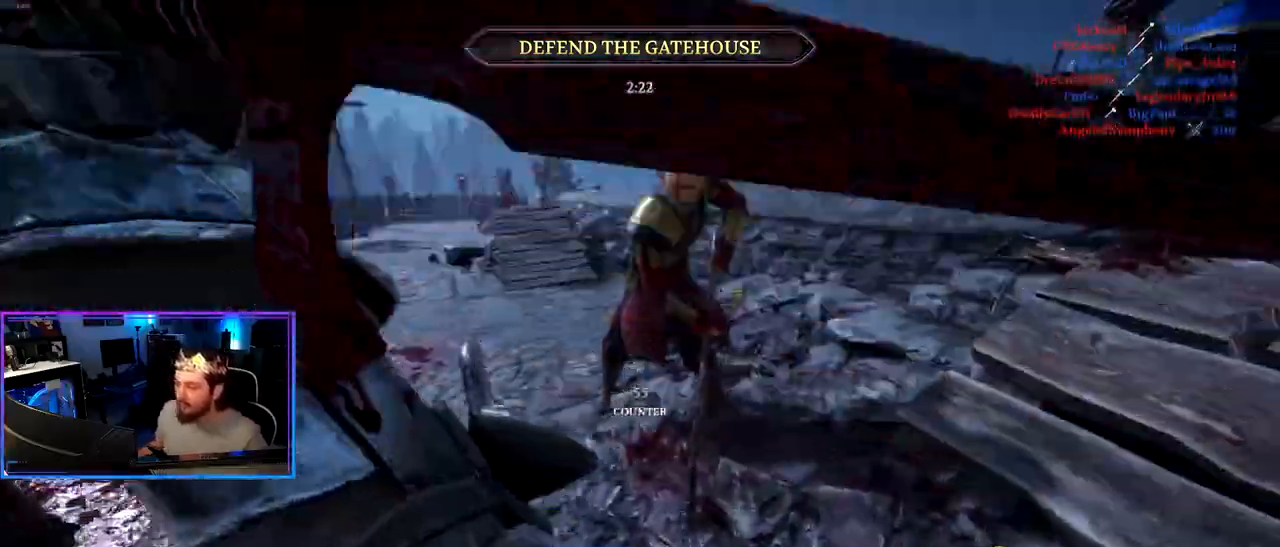
Gameplay with keyboard and mouse; each line is a JSON object with the keys and mouse buttons held at the frame after it. "events" lists presses ("down") and releases ("up") of "1", "2", "3", "4", "5", "a", "alt", "c", "caps_lock", "ctrl", "d", "e", "f", "g", "q", "r", "s", "shift", "space", "t", "tab", "v", "w", "x", "z" and "mouse_wheel" between this image and that frame as [ms after this image, input, new state], when the widget could be followed in between. "mouse_wheel" = the "wheel" button of the "mouse" list. No other keys are recorded. "wheel" means that the mouse wheel is clicked or scrolled. "mouse_move" is the direction in which the mouse moves at that frame (one of eight, or "still"), when it could be read.
{"keys": ["a"], "mouse": [], "mouse_move": "up-right", "events": [[183, "d", "up"], [283, "a", "down"], [417, "w", "up"], [467, "shift", "up"]]}
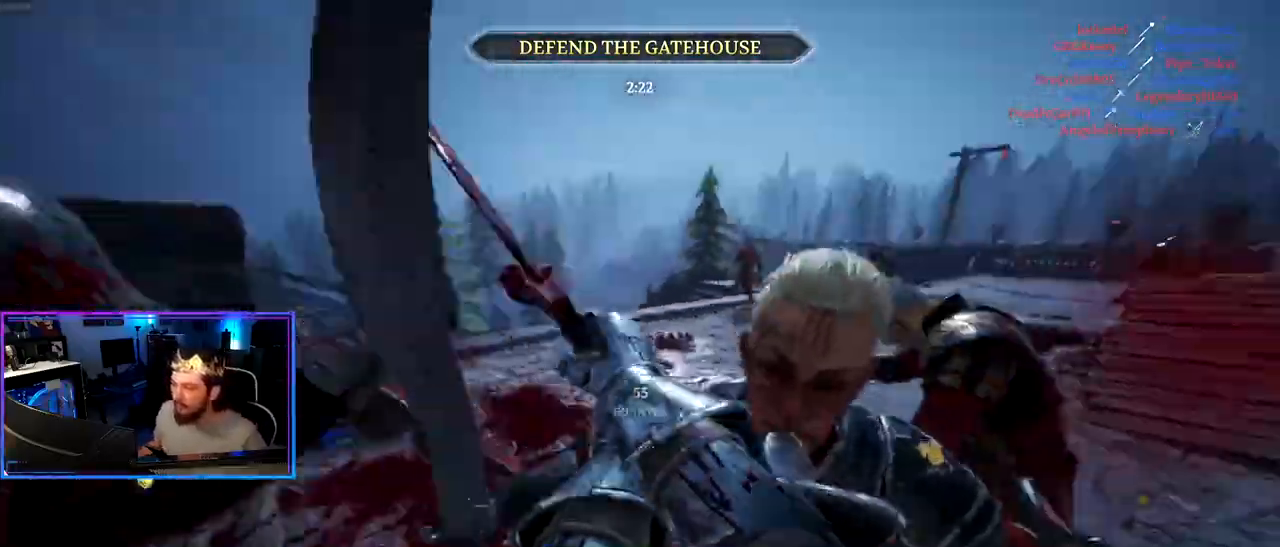
{"keys": ["a", "ctrl", "s"], "mouse": [], "mouse_move": "down", "events": [[67, "s", "down"], [150, "ctrl", "down"]]}
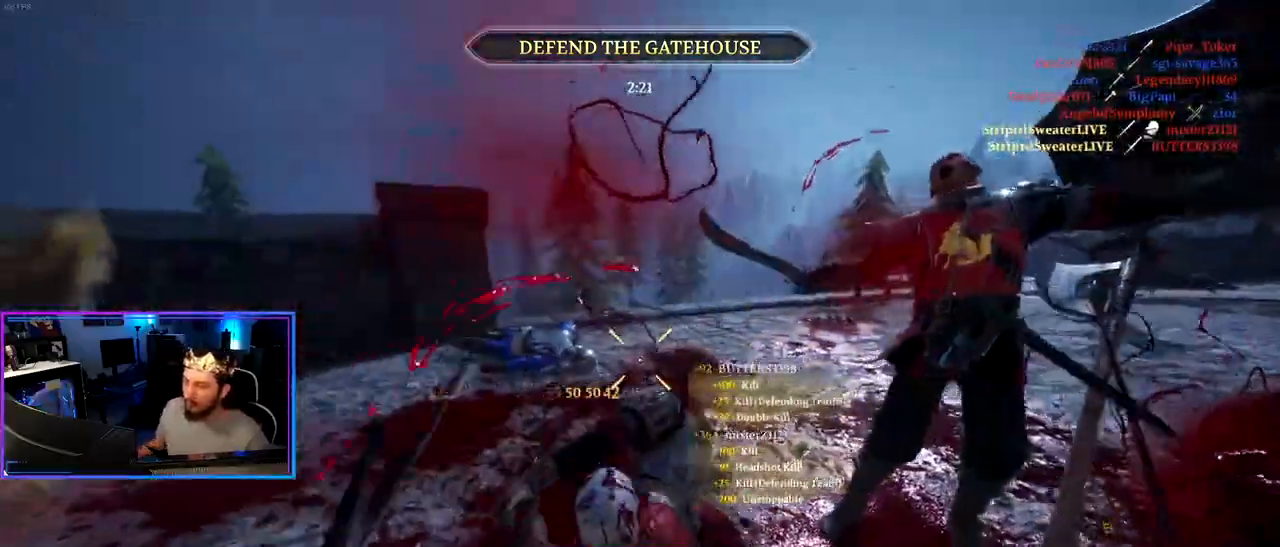
{"keys": ["a", "shift", "w"], "mouse": [], "mouse_move": "still", "events": [[133, "s", "up"], [217, "ctrl", "up"], [267, "w", "down"], [367, "shift", "down"]]}
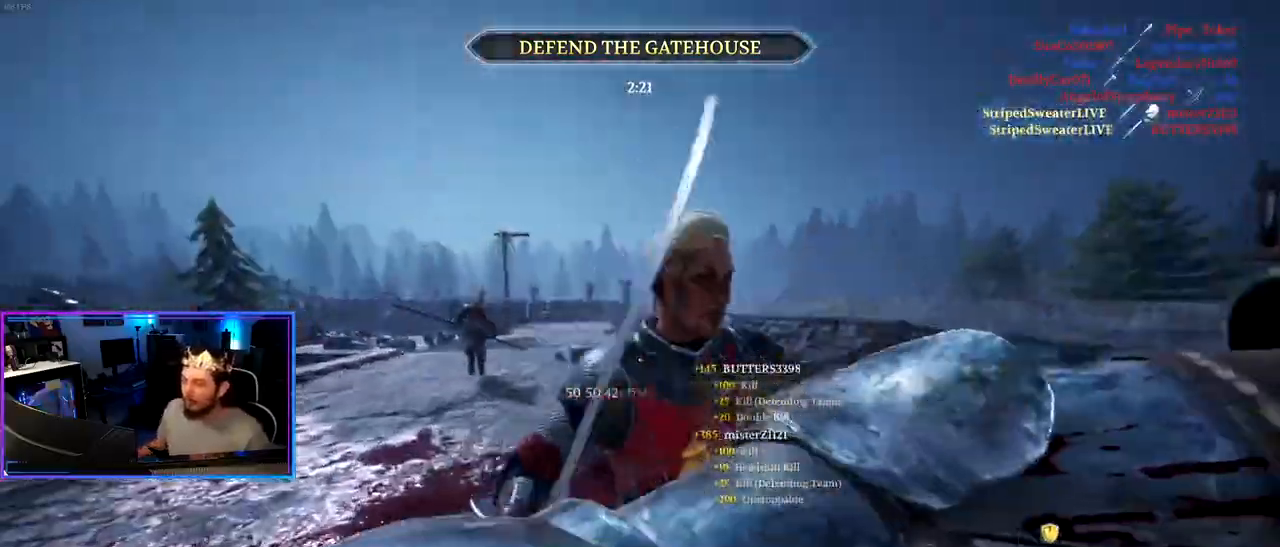
{"keys": ["a", "shift", "w"], "mouse": [], "mouse_move": "still", "events": []}
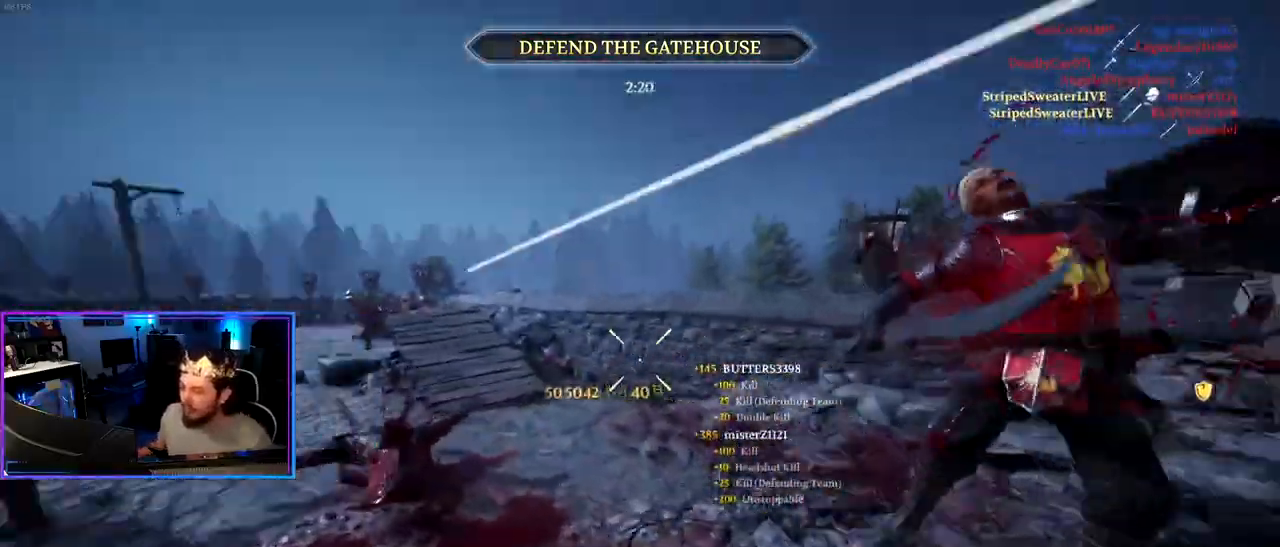
{"keys": ["shift", "w"], "mouse": [], "mouse_move": "left", "events": [[167, "a", "up"], [250, "r", "down"], [350, "r", "up"], [433, "r", "down"], [483, "r", "up"]]}
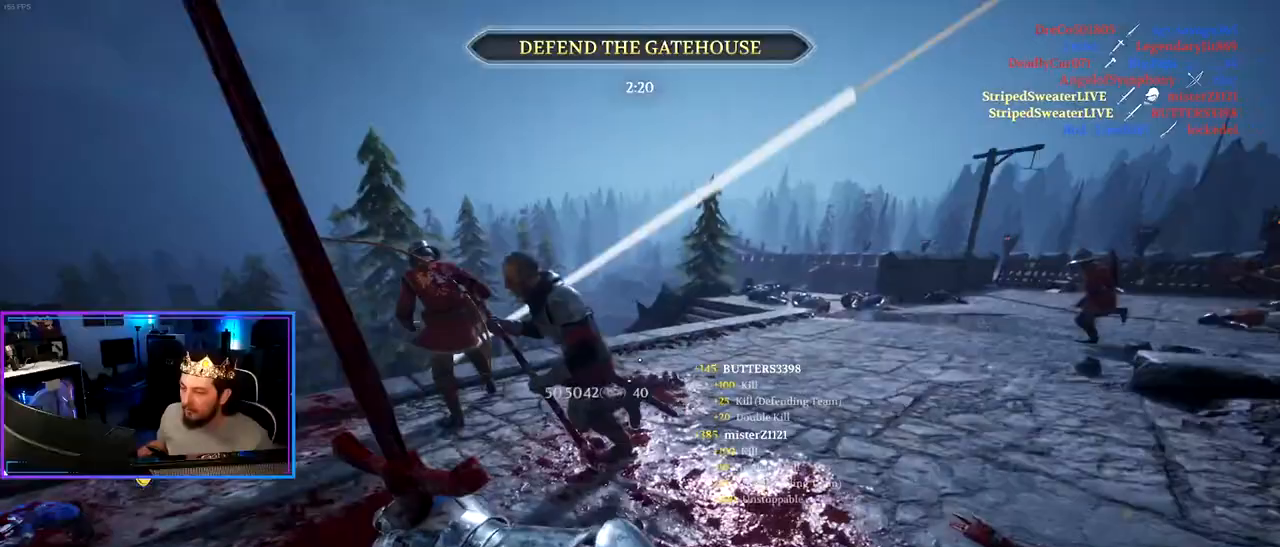
{"keys": ["d"], "mouse": [], "mouse_move": "still", "events": [[133, "r", "down"], [167, "r", "up"], [367, "d", "down"], [450, "shift", "up"], [450, "w", "up"]]}
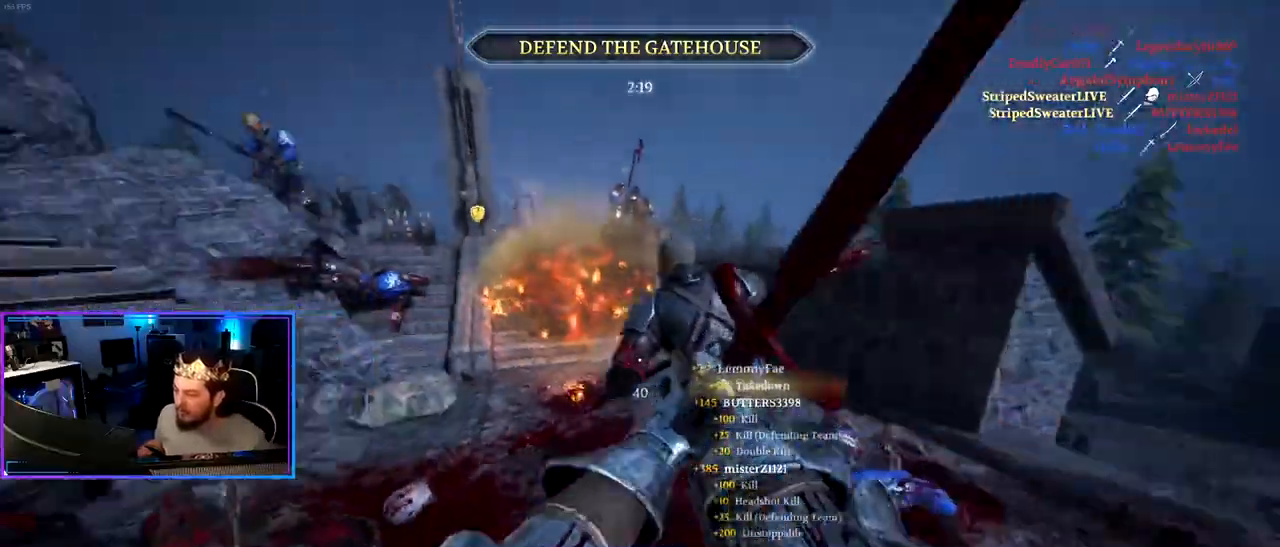
{"keys": ["d"], "mouse": [], "mouse_move": "still", "events": [[100, "space", "down"], [183, "space", "up"], [283, "space", "down"], [417, "space", "up"]]}
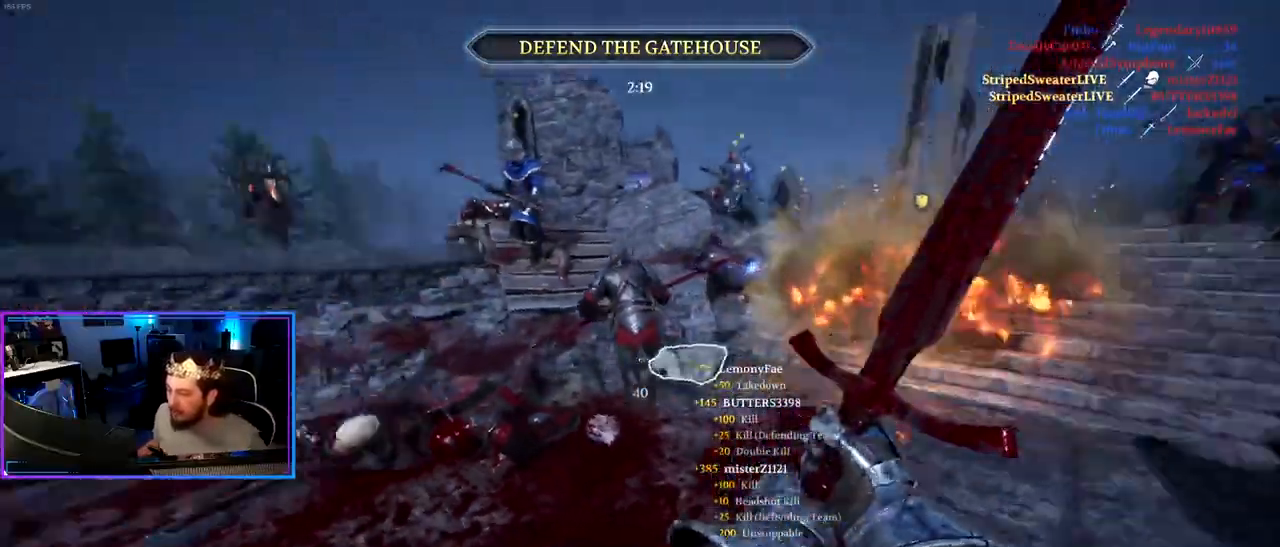
{"keys": ["a", "ctrl"], "mouse": [], "mouse_move": "still", "events": [[200, "mouse_wheel", "down"], [300, "s", "down"], [350, "mouse_wheel", "up"], [433, "a", "down"], [433, "ctrl", "down"], [433, "d", "up"], [483, "s", "up"]]}
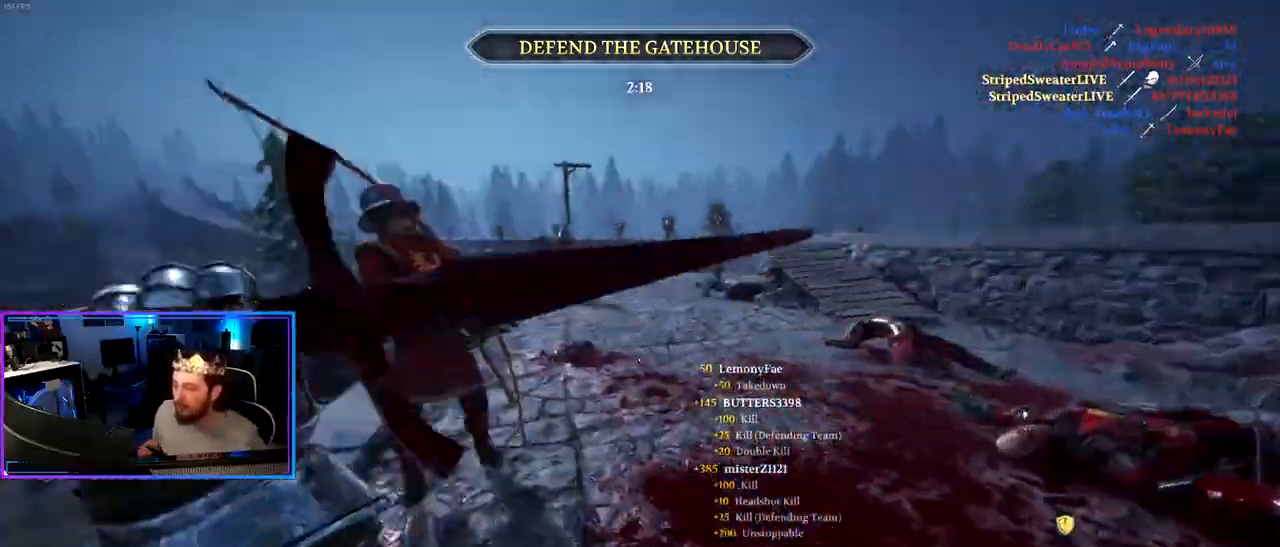
{"keys": ["shift", "w"], "mouse": [], "mouse_move": "up", "events": [[133, "a", "up"], [133, "ctrl", "up"], [133, "w", "down"], [267, "shift", "down"]]}
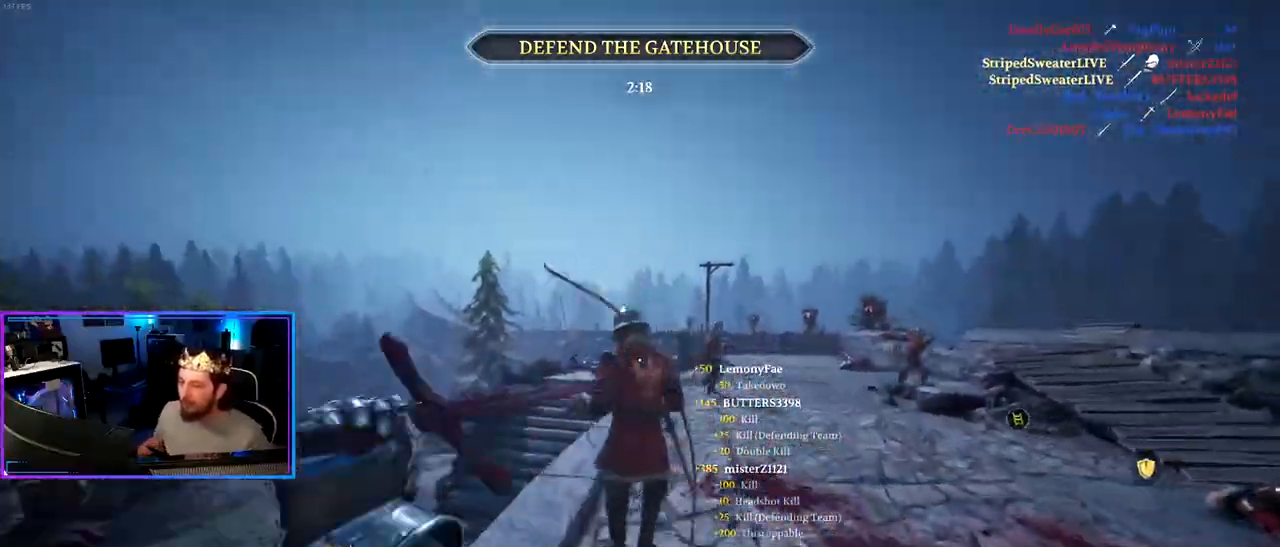
{"keys": ["a", "shift", "w"], "mouse": [], "mouse_move": "right", "events": [[383, "a", "down"]]}
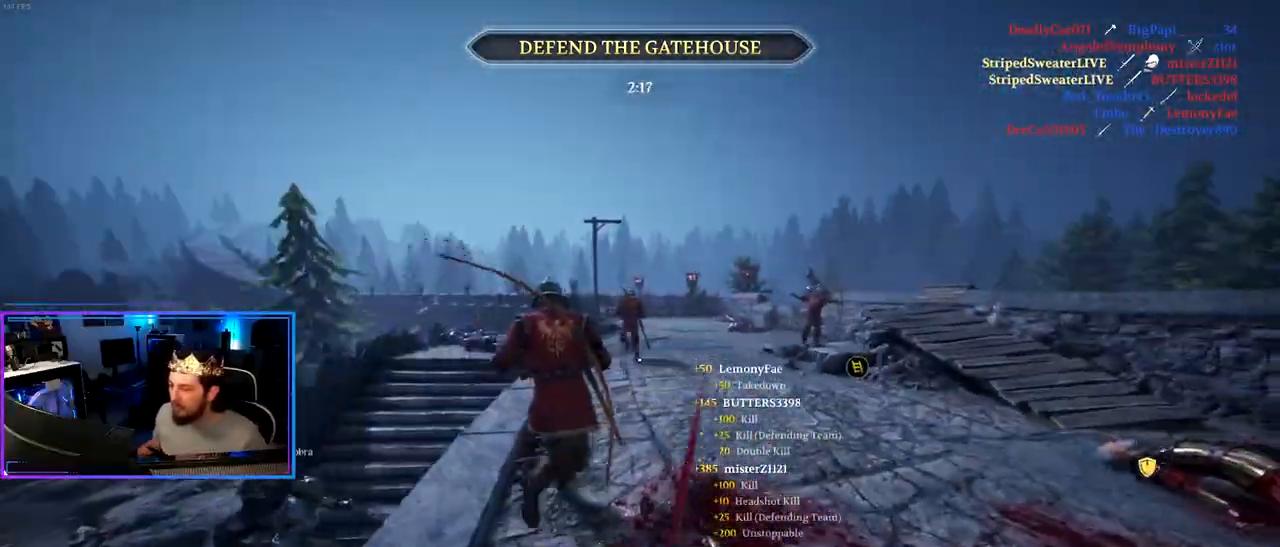
{"keys": ["shift", "w"], "mouse": [], "mouse_move": "right", "events": [[117, "a", "up"]]}
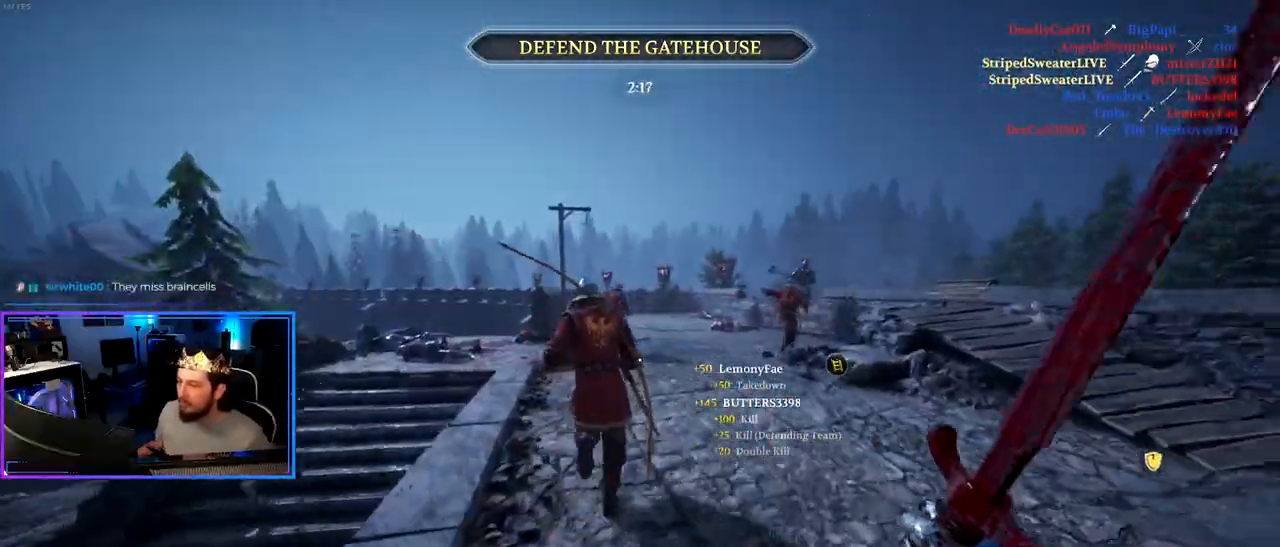
{"keys": ["shift", "w"], "mouse": [], "mouse_move": "still", "events": []}
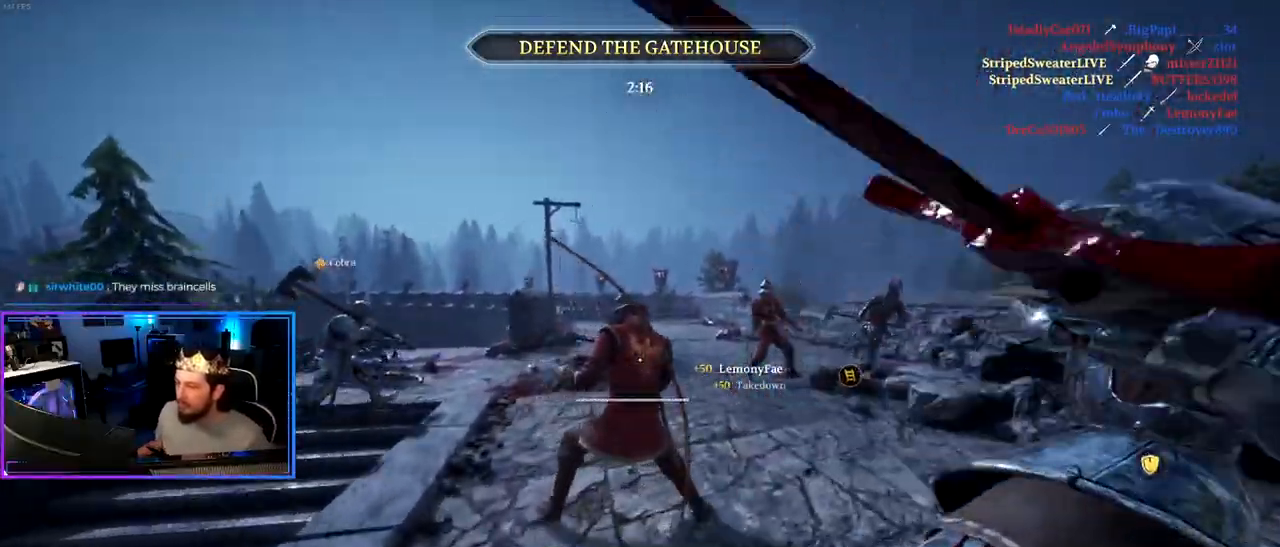
{"keys": ["shift", "w"], "mouse": [], "mouse_move": "right", "events": [[283, "a", "down"], [383, "a", "up"]]}
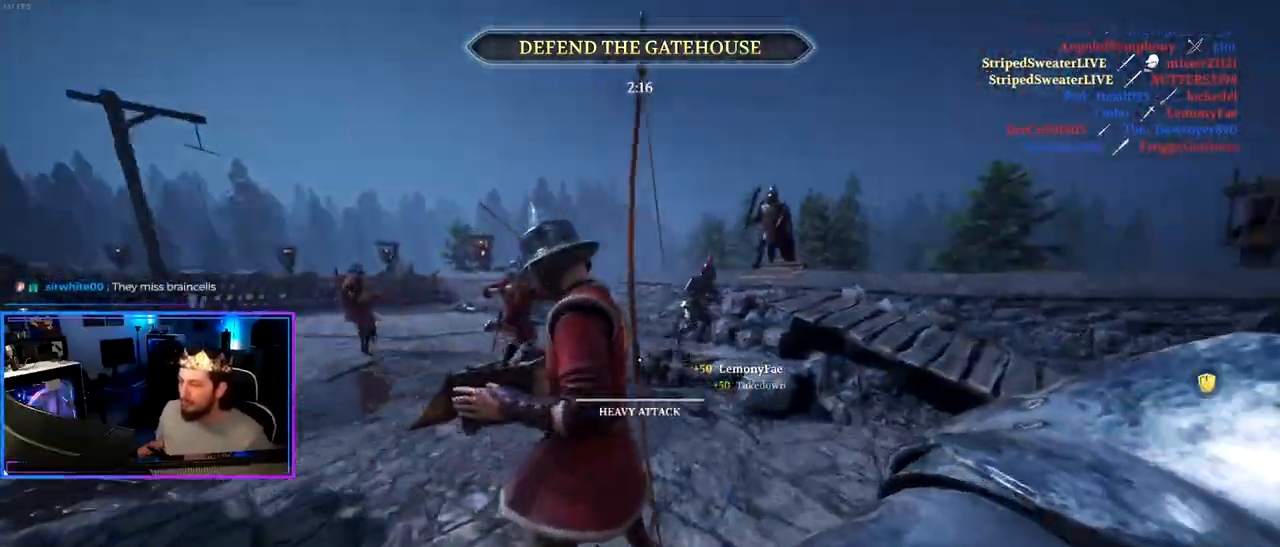
{"keys": ["d", "shift", "w"], "mouse": [], "mouse_move": "right", "events": [[17, "a", "down"], [200, "d", "down"], [250, "a", "up"]]}
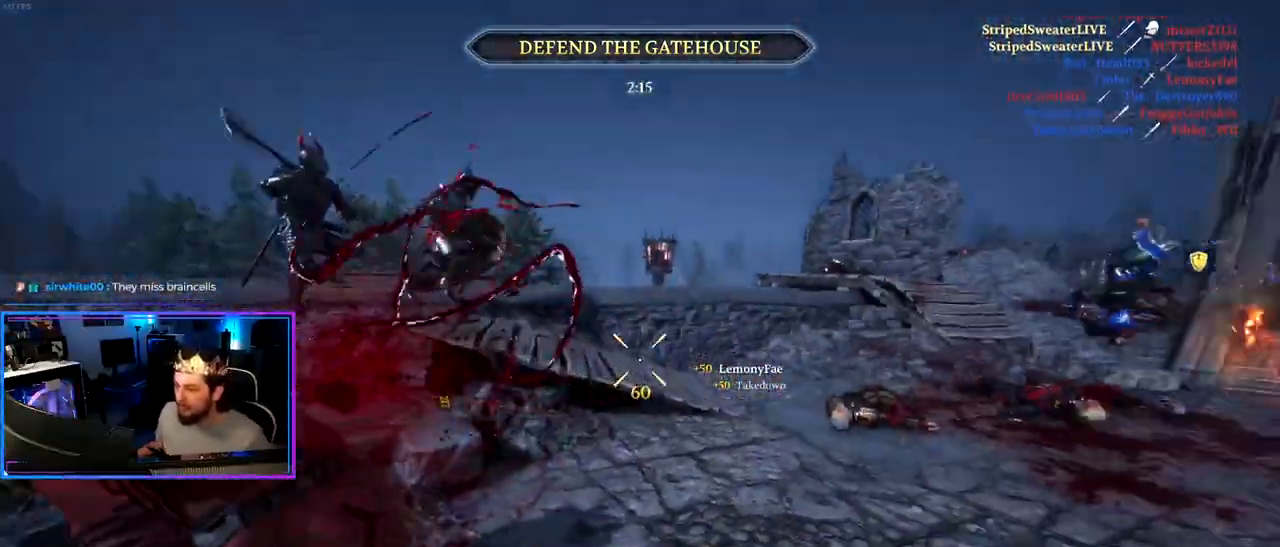
{"keys": ["d", "shift", "w"], "mouse": [], "mouse_move": "left", "events": [[367, "d", "up"], [450, "d", "down"]]}
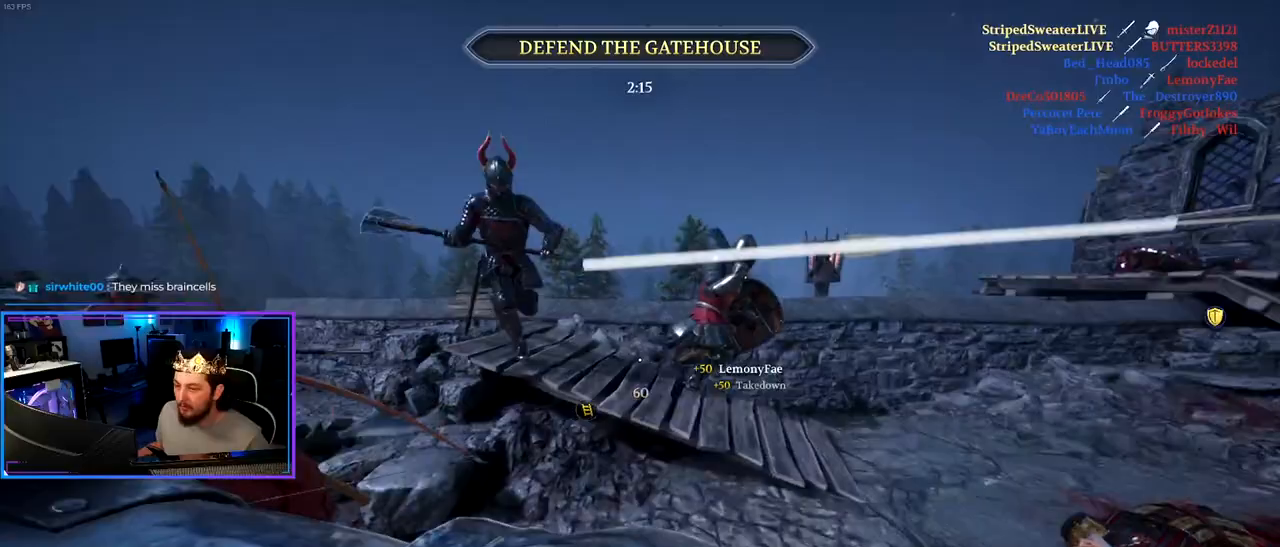
{"keys": ["d", "shift", "w"], "mouse": [], "mouse_move": "right", "events": [[100, "d", "up"], [150, "a", "down"], [333, "a", "up"], [333, "d", "down"]]}
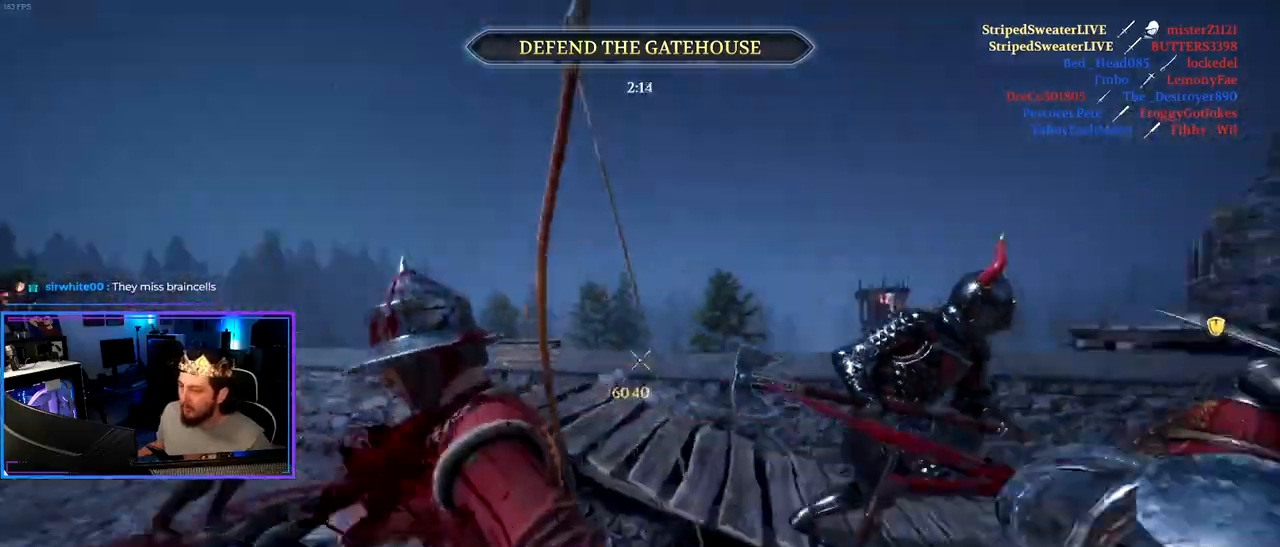
{"keys": ["shift", "w"], "mouse": [], "mouse_move": "still", "events": [[483, "d", "up"]]}
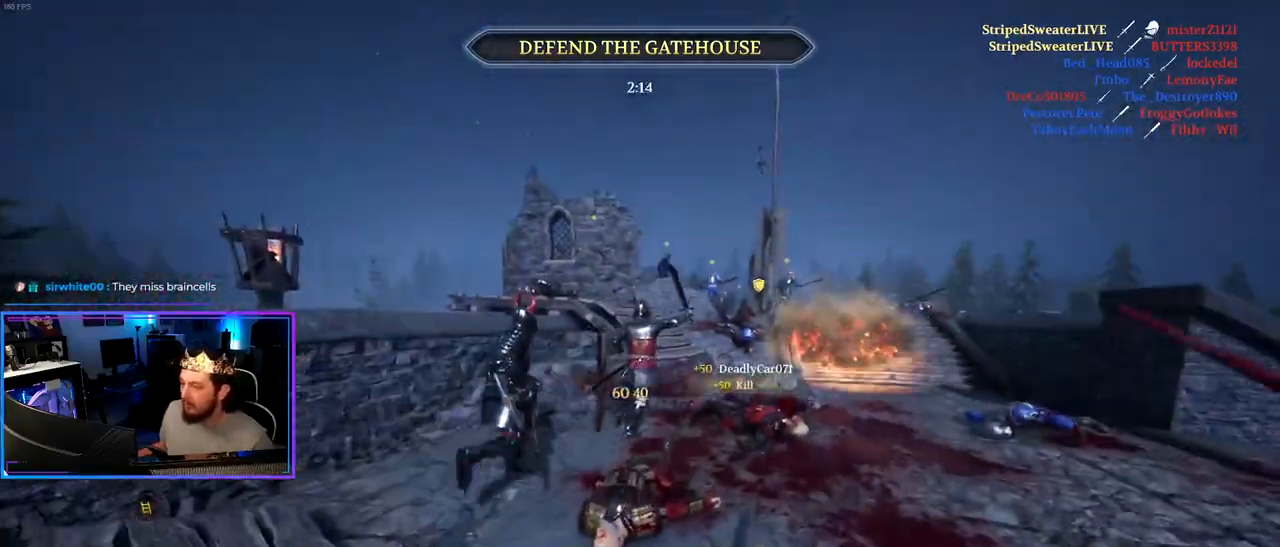
{"keys": ["shift", "w"], "mouse": [], "mouse_move": "still", "events": []}
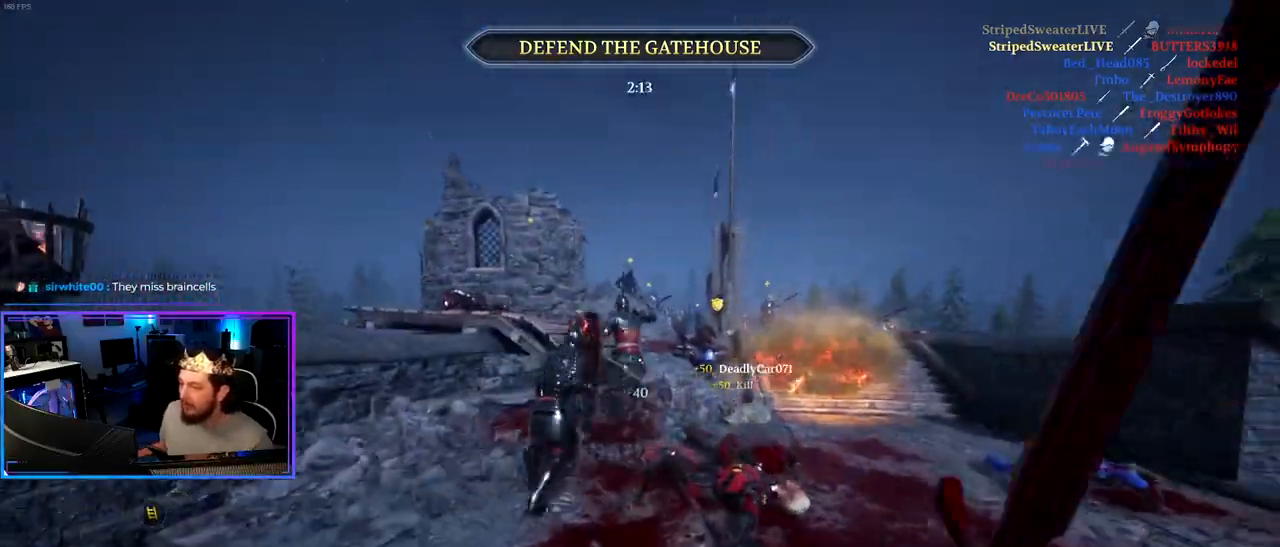
{"keys": ["shift", "w"], "mouse": [], "mouse_move": "still", "events": []}
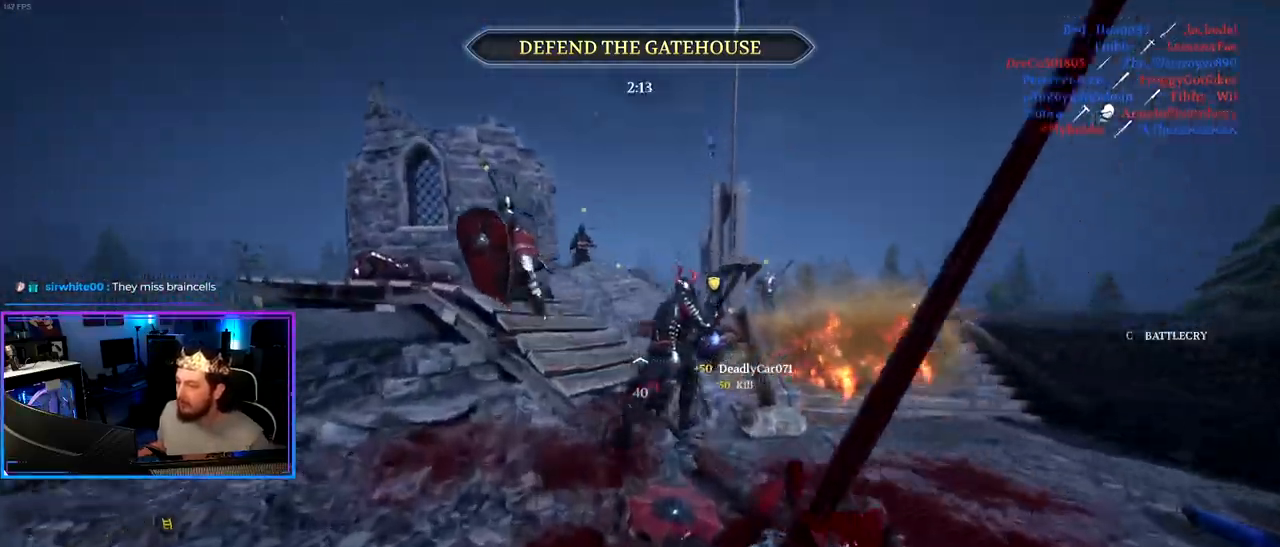
{"keys": ["a", "shift", "w"], "mouse": [], "mouse_move": "still", "events": [[483, "a", "down"]]}
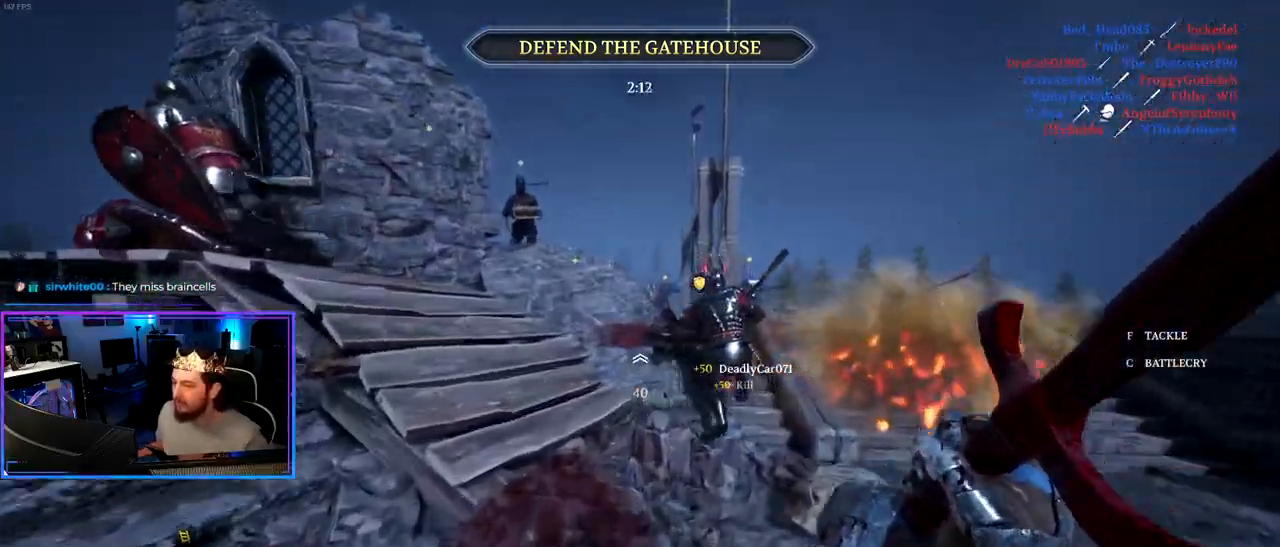
{"keys": ["f", "shift", "w"], "mouse": [], "mouse_move": "still", "events": [[83, "a", "up"], [400, "f", "down"]]}
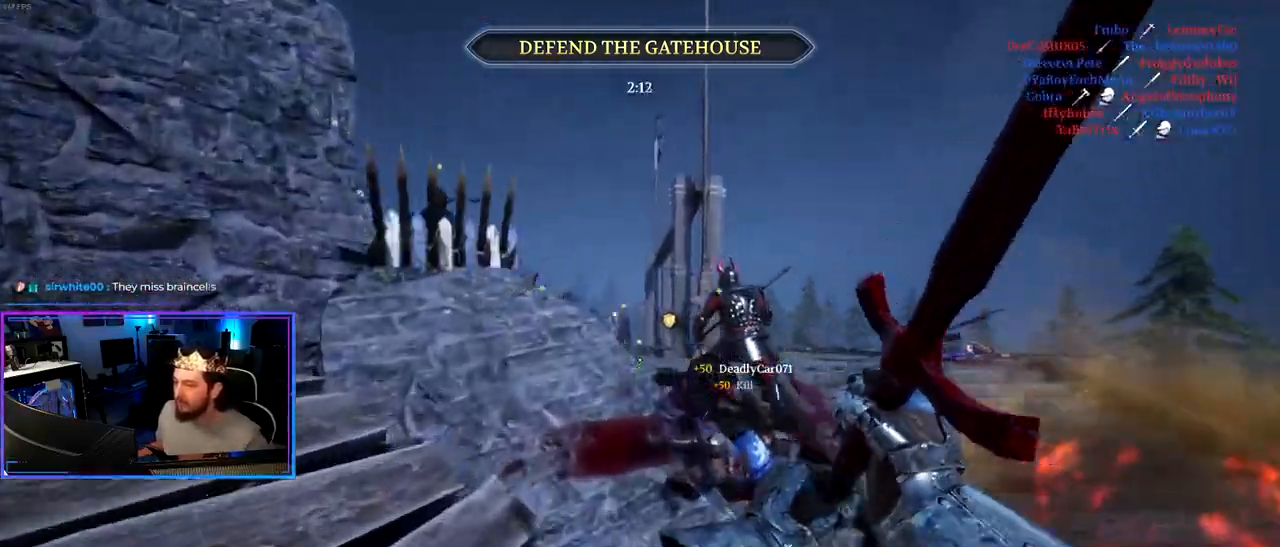
{"keys": ["shift", "w"], "mouse": [], "mouse_move": "still", "events": [[333, "f", "up"]]}
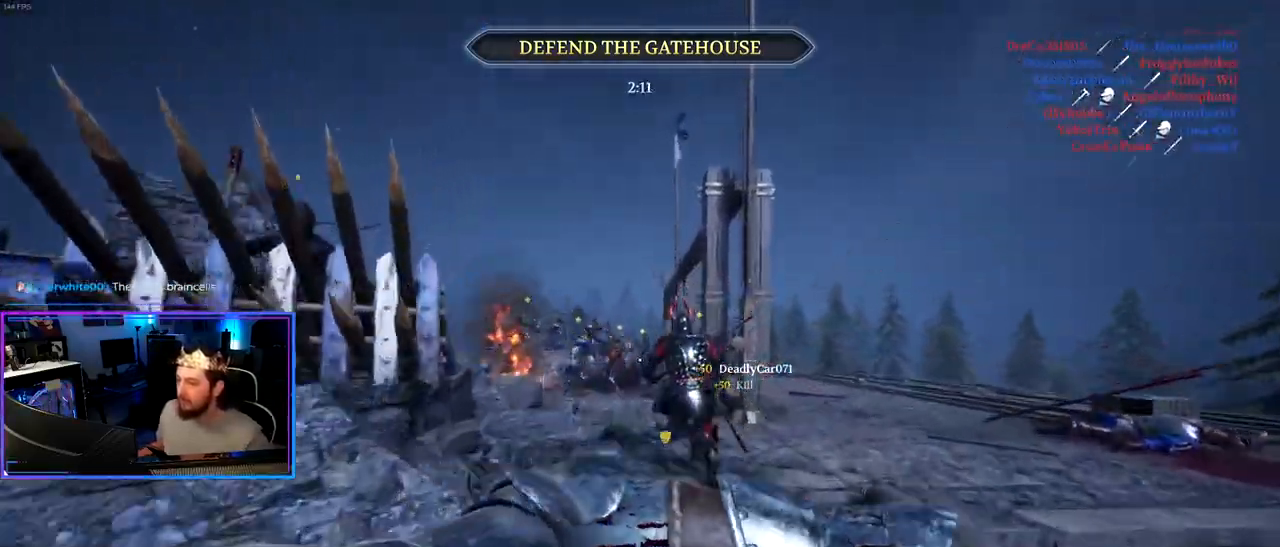
{"keys": ["shift", "w"], "mouse": [], "mouse_move": "still", "events": []}
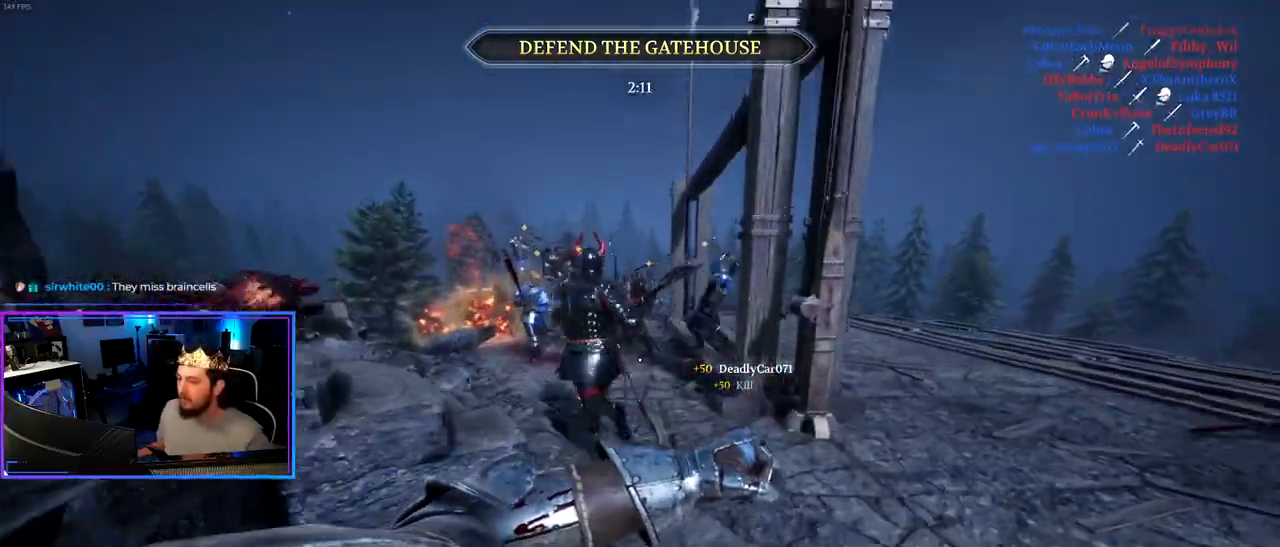
{"keys": ["shift", "w"], "mouse": [], "mouse_move": "left", "events": []}
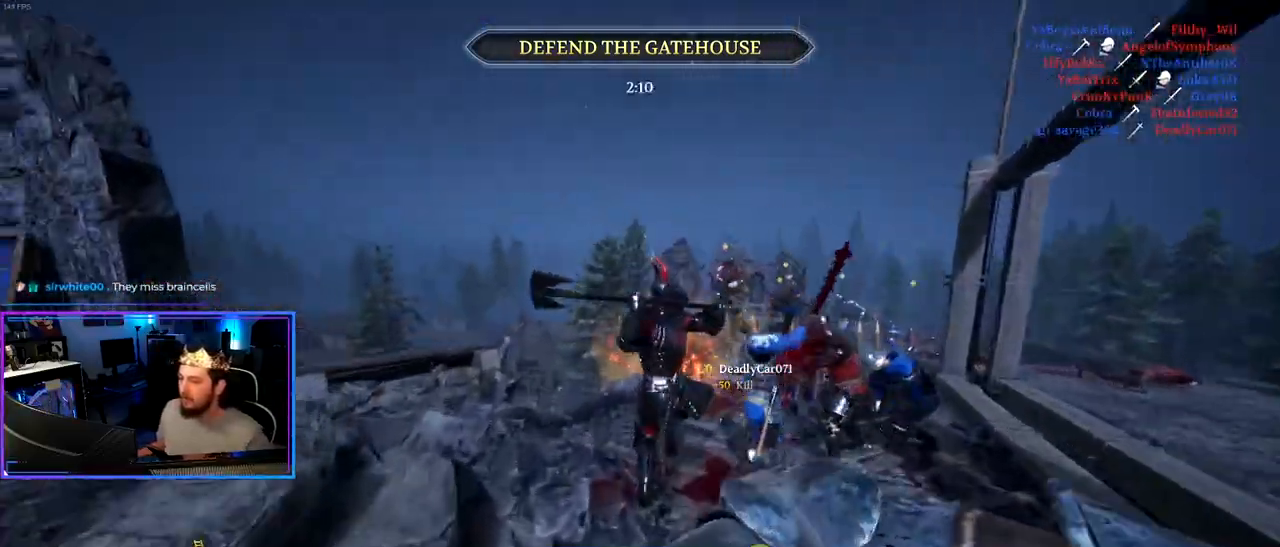
{"keys": ["a", "shift", "w"], "mouse": [], "mouse_move": "left", "events": [[283, "a", "down"], [283, "mouse_wheel", "down"], [467, "mouse_wheel", "up"]]}
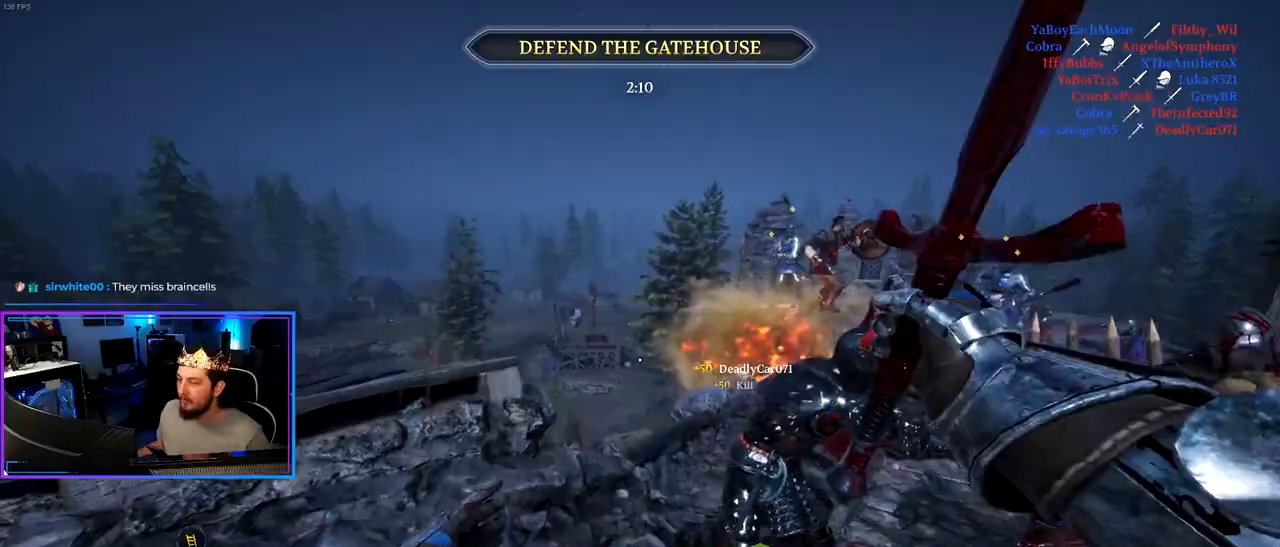
{"keys": ["d", "shift", "w"], "mouse": [], "mouse_move": "still", "events": [[117, "mouse_wheel", "down"], [200, "mouse_wheel", "up"], [250, "a", "up"], [350, "mouse_wheel", "down"], [433, "d", "down"], [483, "mouse_wheel", "up"]]}
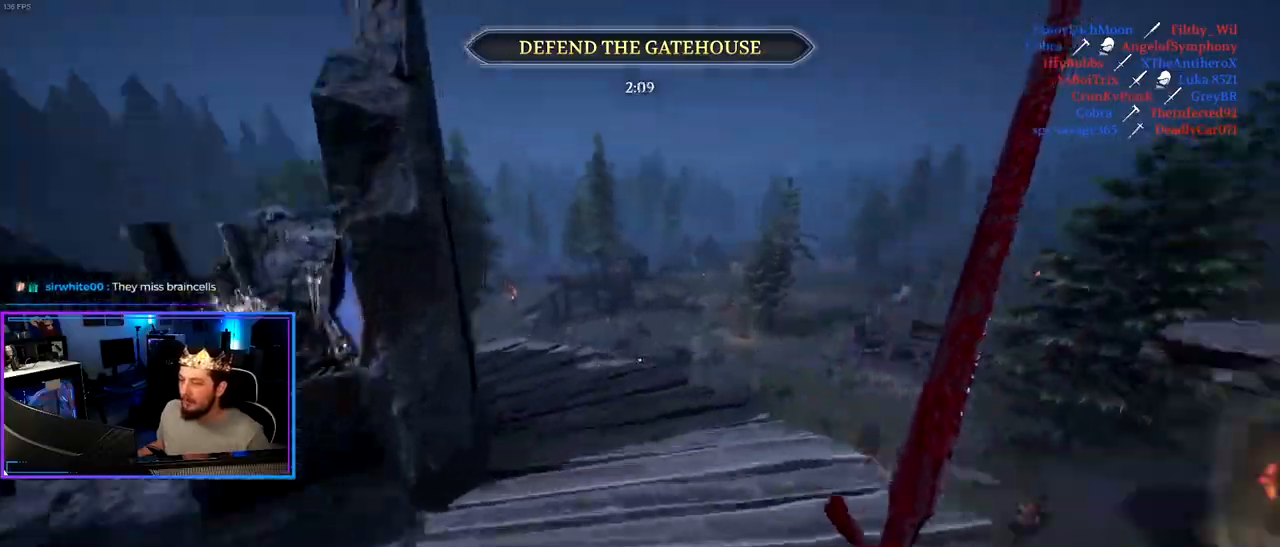
{"keys": ["shift", "w"], "mouse": [], "mouse_move": "left", "events": [[83, "d", "up"], [167, "d", "down"], [217, "mouse_wheel", "down"], [367, "mouse_wheel", "up"], [417, "d", "up"]]}
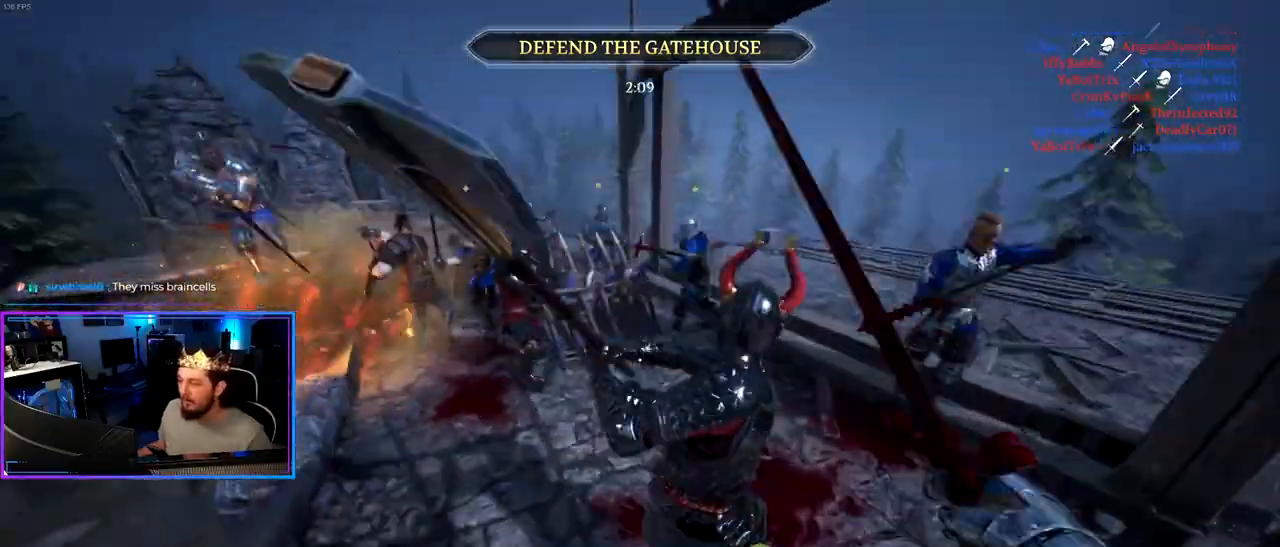
{"keys": ["d", "shift", "w"], "mouse": [], "mouse_move": "right", "events": [[50, "d", "down"]]}
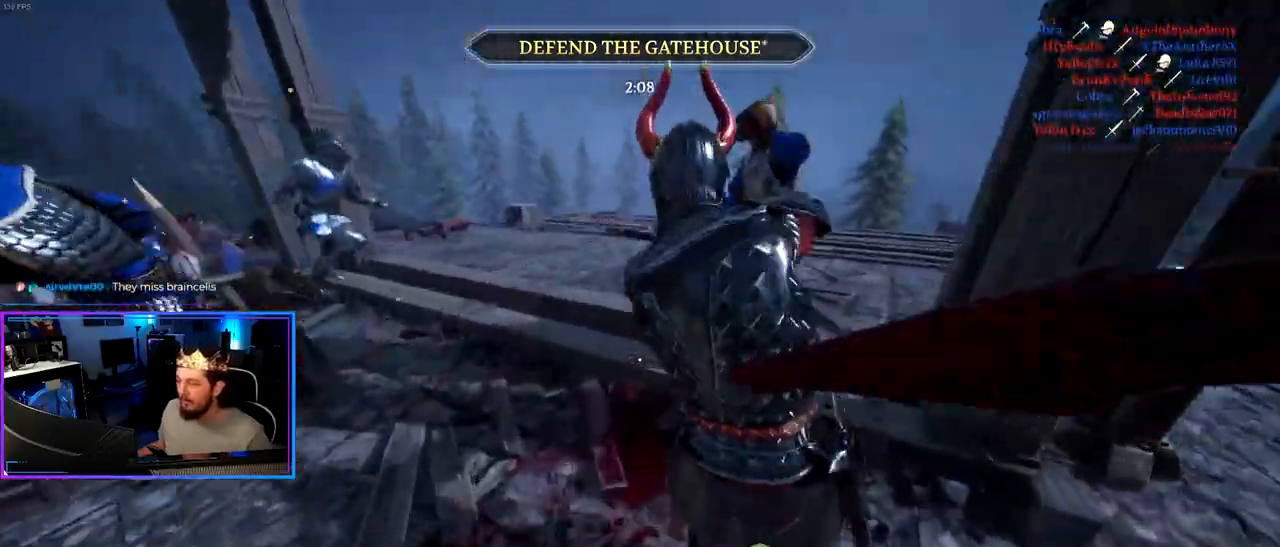
{"keys": ["d", "s"], "mouse": [], "mouse_move": "left", "events": [[400, "shift", "up"], [400, "w", "up"], [483, "s", "down"]]}
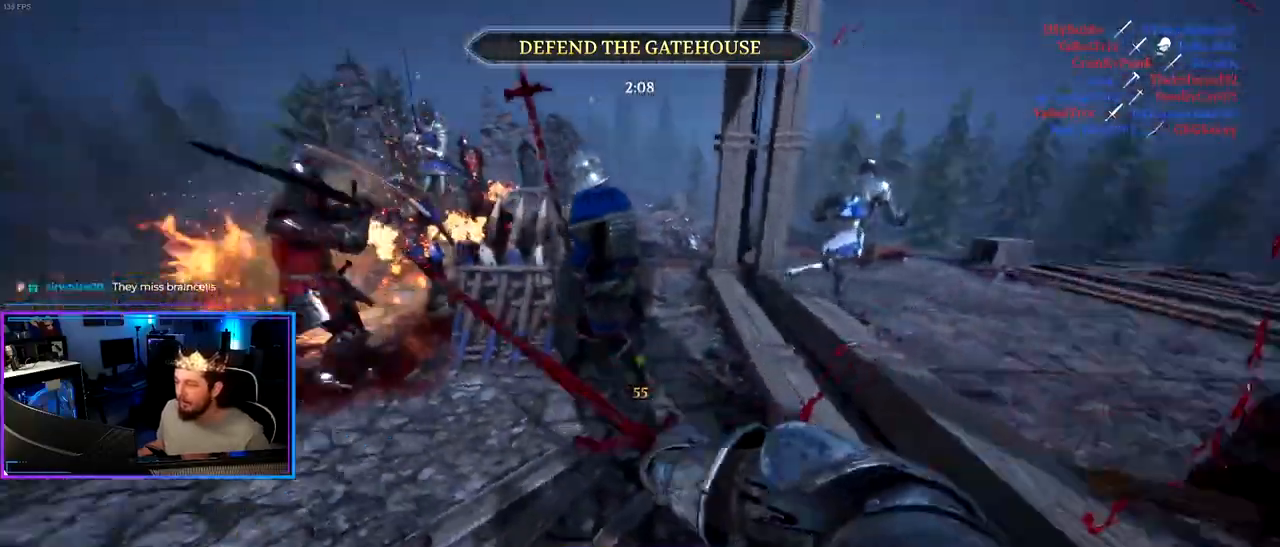
{"keys": ["d", "w"], "mouse": [], "mouse_move": "right", "events": [[33, "ctrl", "down"], [133, "d", "up"], [167, "a", "down"], [317, "a", "up"], [367, "d", "down"], [417, "ctrl", "up"], [417, "s", "up"], [500, "w", "down"]]}
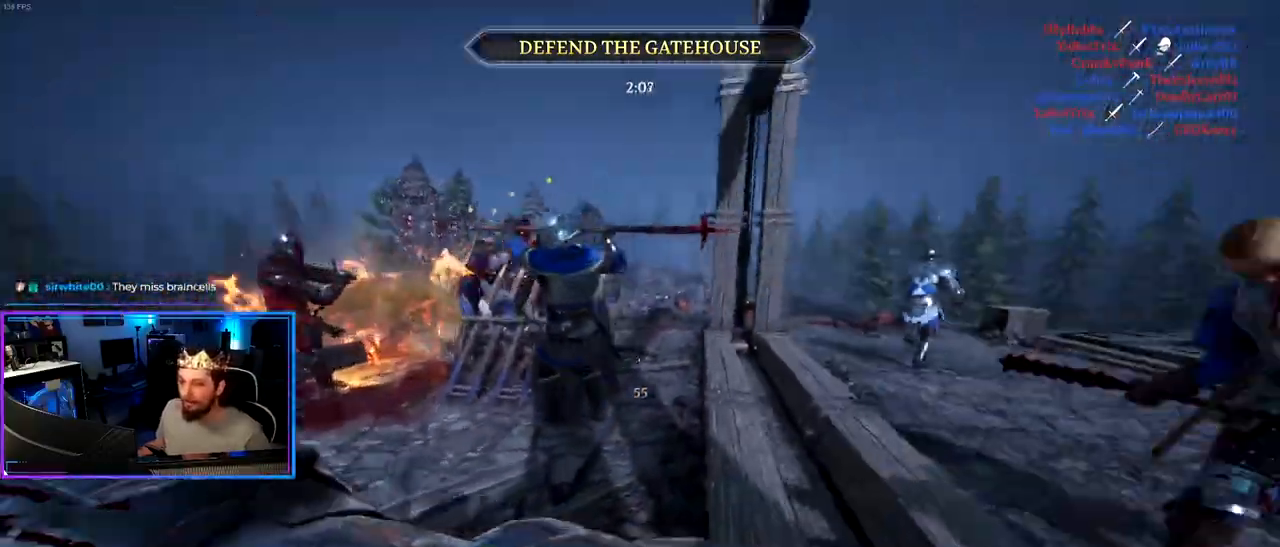
{"keys": ["shift", "w"], "mouse": [], "mouse_move": "down", "events": [[50, "shift", "down"], [467, "d", "up"]]}